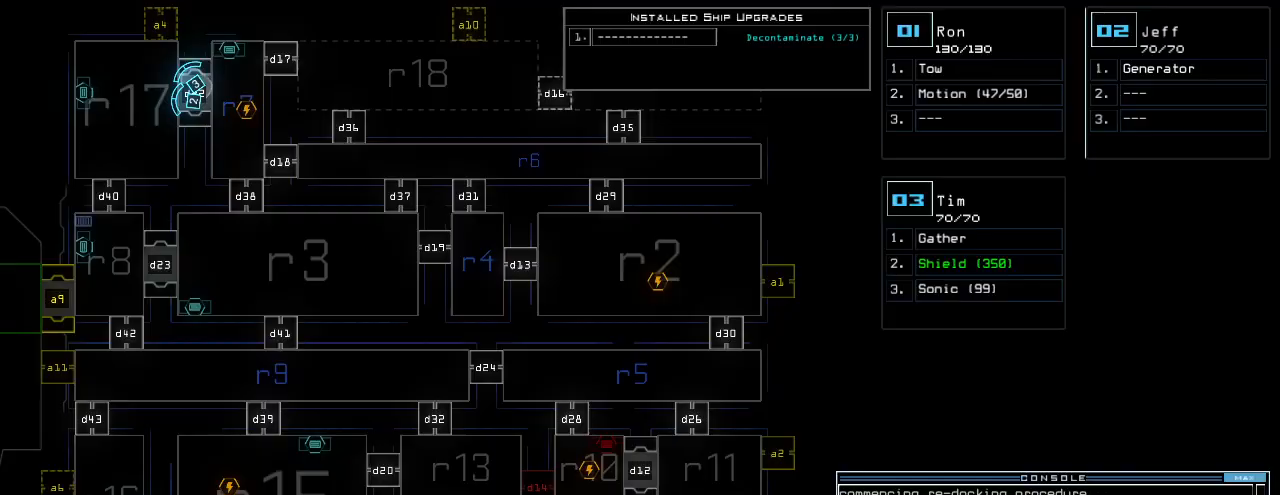
Gameplay with keyboard; each line is a JSON object with the keys held at the frame after it. "events" lists presses ("down") and releases ("up") of ".", "0", "1", "2", "3", "4", "5", "6", "7", "8", "9", "a", "b", "backspace", "c", "caps_lock", "comma", "ctrl_l", "ctrl_r", "d", "down", "e", "equals", "escape", "f", "f12", "g", "h", "i", "j", "k", "l", "left", "m", "minus", "n", "o", "p", "q", "quote", "r", "return", "right", "s", "semicolon", "shift_l", "shift_r", "space", "t", "tab", "tilde", "u", "up", "v", "w", "x", "y" and "z" between this image and that frame as [ms after this image, input, new state], when the widget could be followed in between. No other keys are recorded. Mouse input is not recorded. Not read: other_keys.
{"keys": ["2", "right"], "events": [[460, "2", "down"], [500, "right", "down"]]}
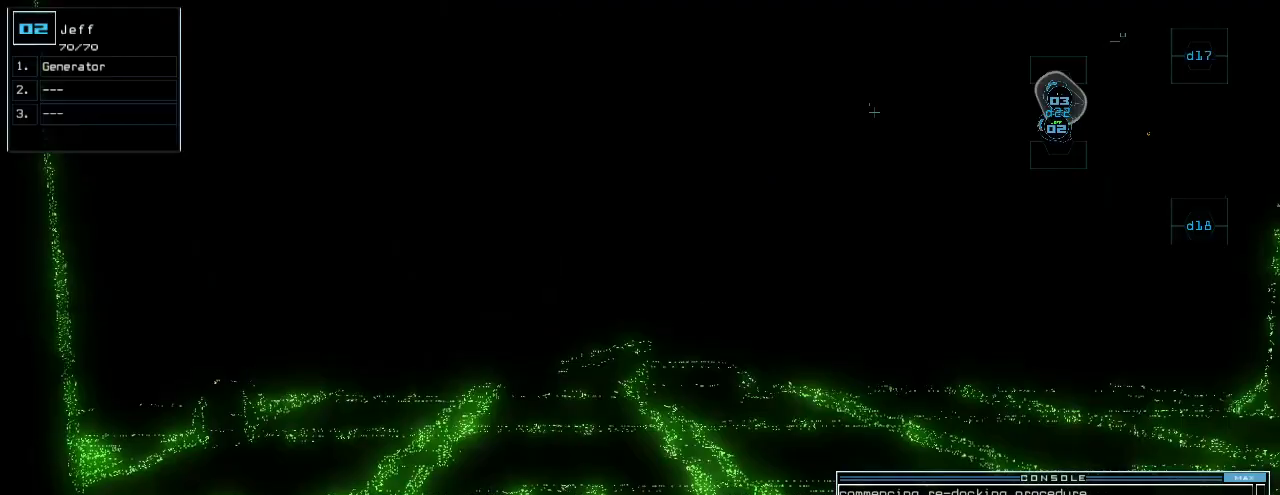
{"keys": ["right"], "events": [[40, "2", "up"]]}
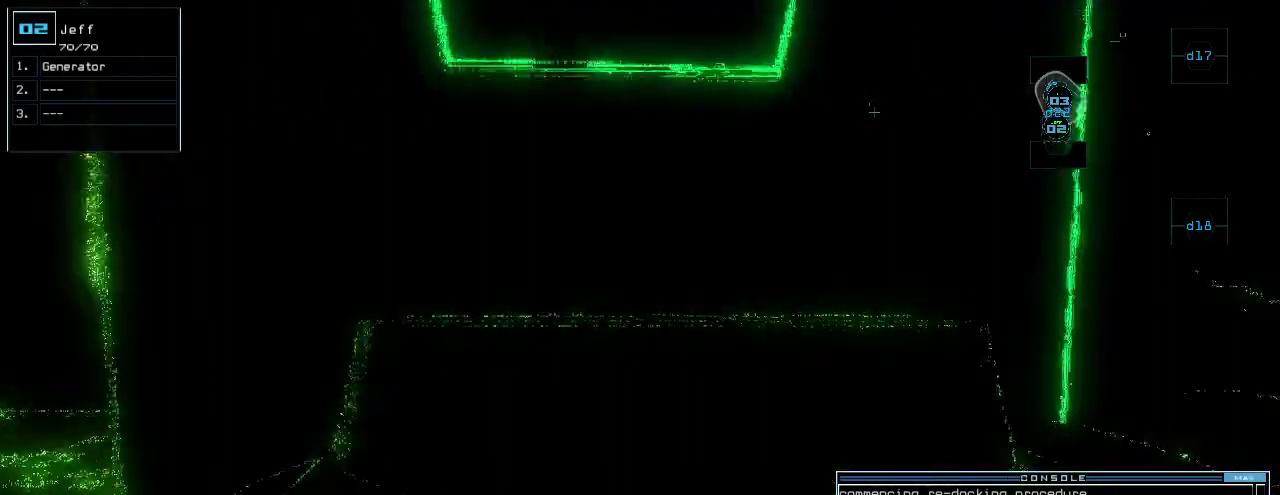
{"keys": ["right"], "events": [[80, "t", "down"], [120, "e", "down"], [160, "t", "up"], [200, "e", "up"], [260, "return", "down"], [360, "return", "up"]]}
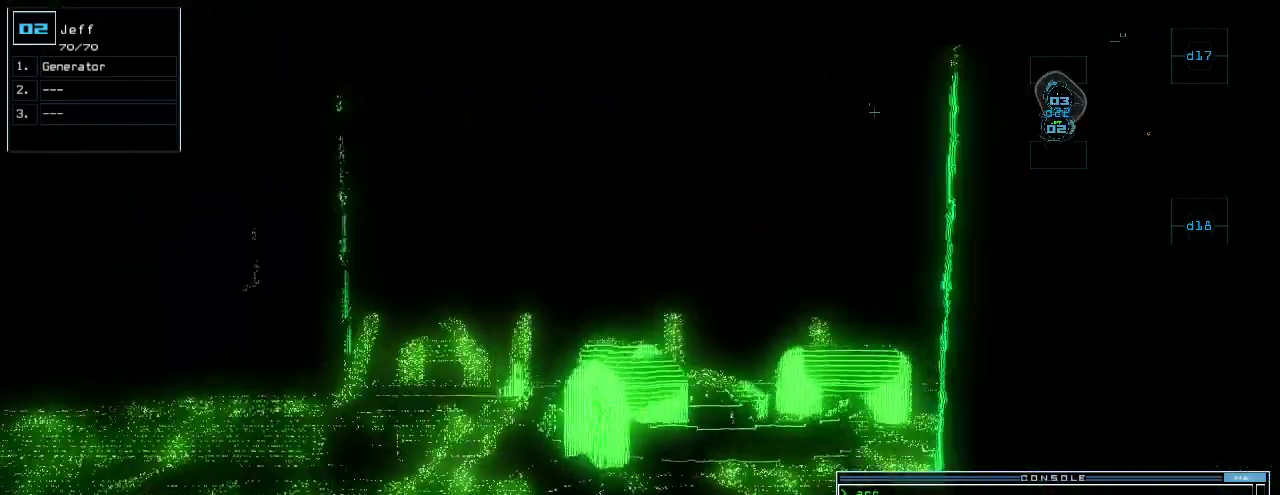
{"keys": [], "events": [[20, "right", "up"], [80, "space", "down"], [160, "space", "up"]]}
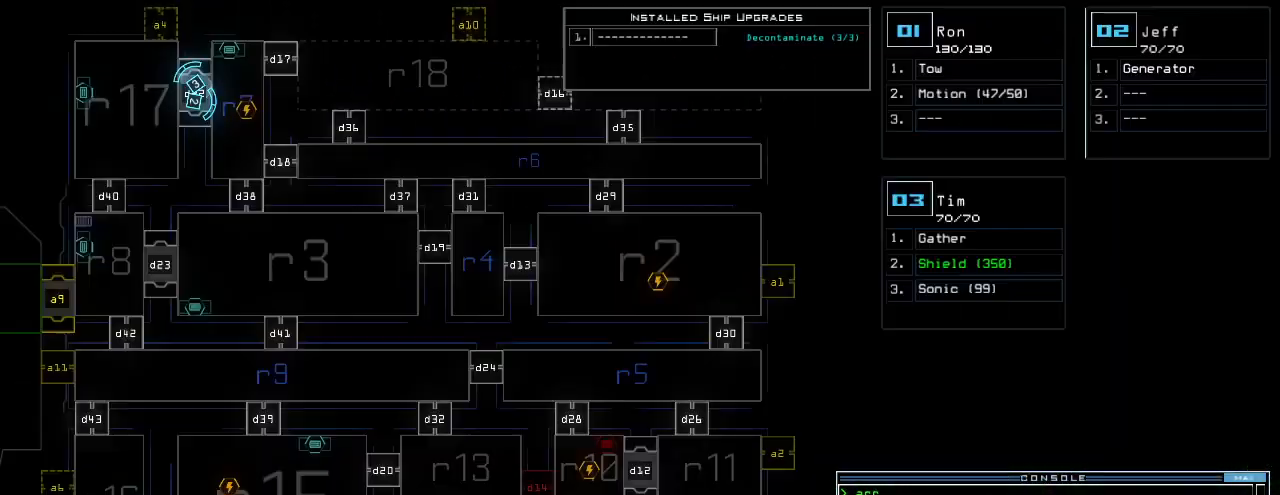
{"keys": ["right"], "events": [[380, "3", "down"], [400, "right", "down"], [480, "3", "up"]]}
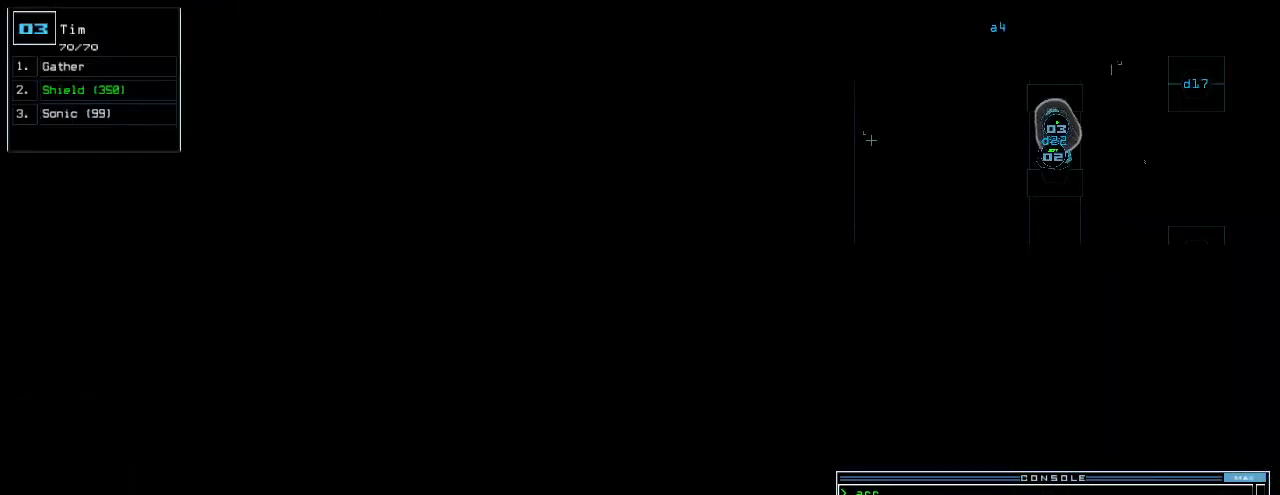
{"keys": ["right"], "events": []}
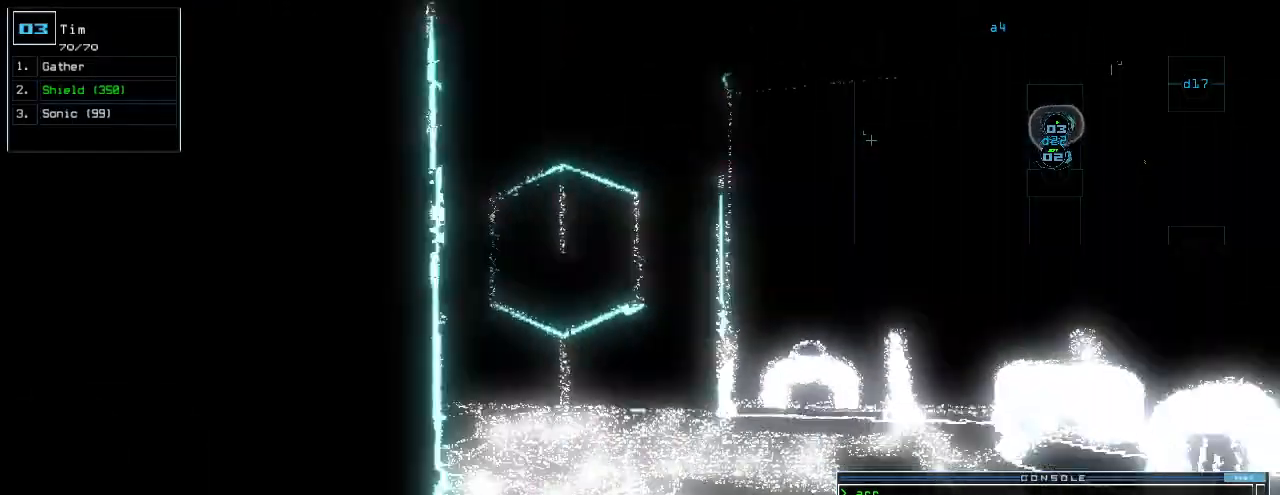
{"keys": [], "events": [[60, "right", "up"], [300, "down", "down"], [320, "down", "up"]]}
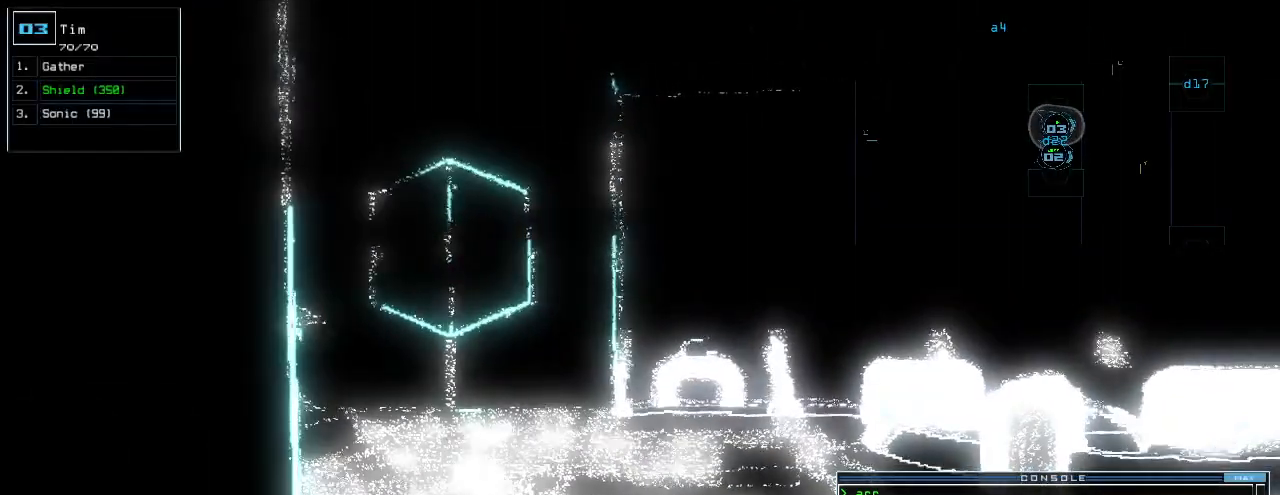
{"keys": [], "events": [[240, "2", "down"], [320, "2", "up"]]}
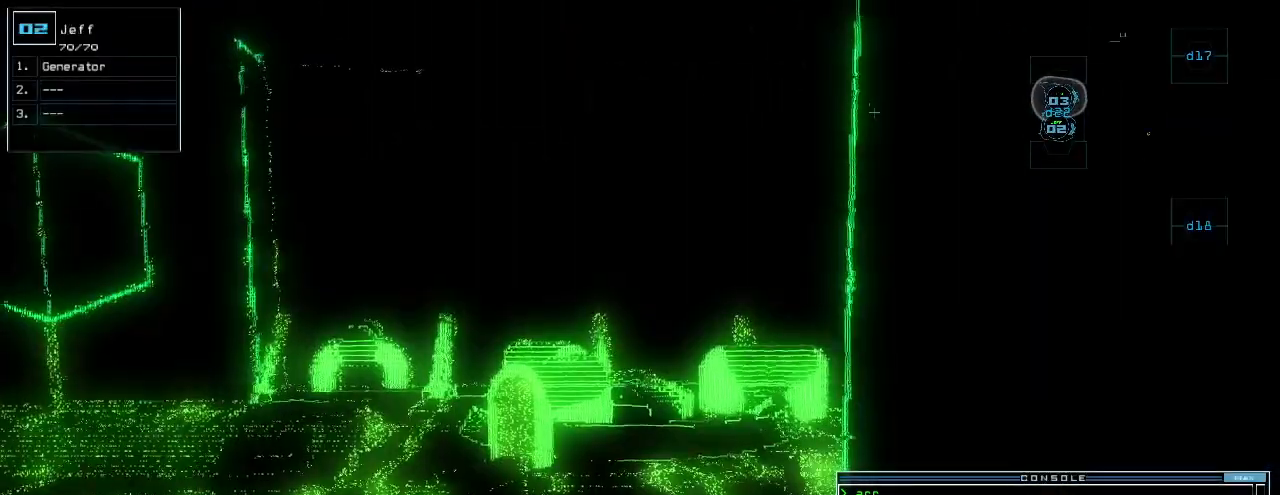
{"keys": [], "events": [[200, "f", "down"], [280, "f", "up"], [280, "space", "down"], [360, "r", "down"], [400, "space", "up"], [460, "r", "up"]]}
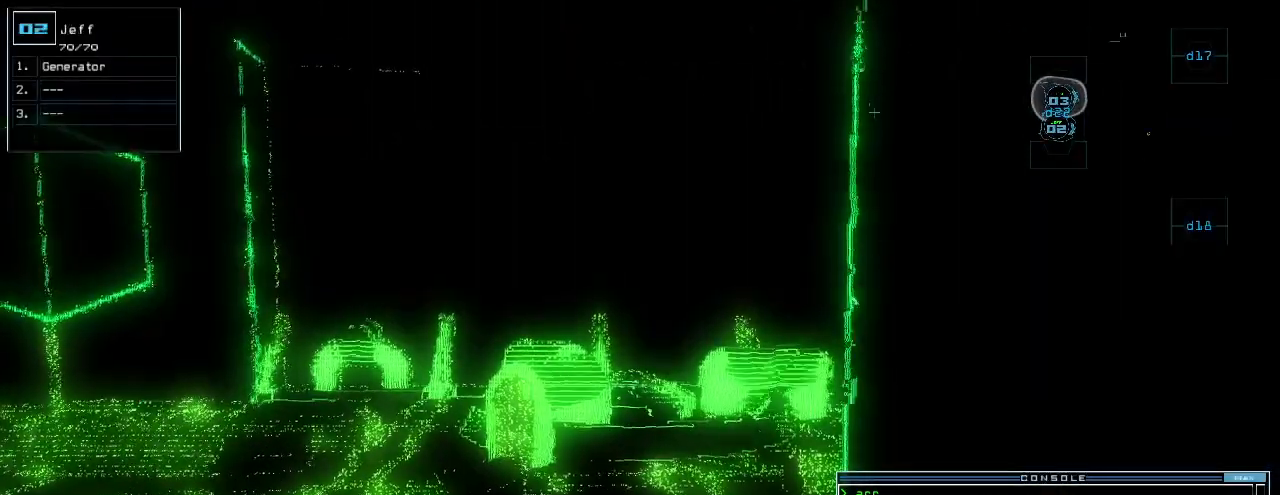
{"keys": [], "events": [[200, "7", "down"], [280, "return", "down"], [300, "7", "up"], [360, "return", "up"], [460, "space", "down"], [500, "space", "up"]]}
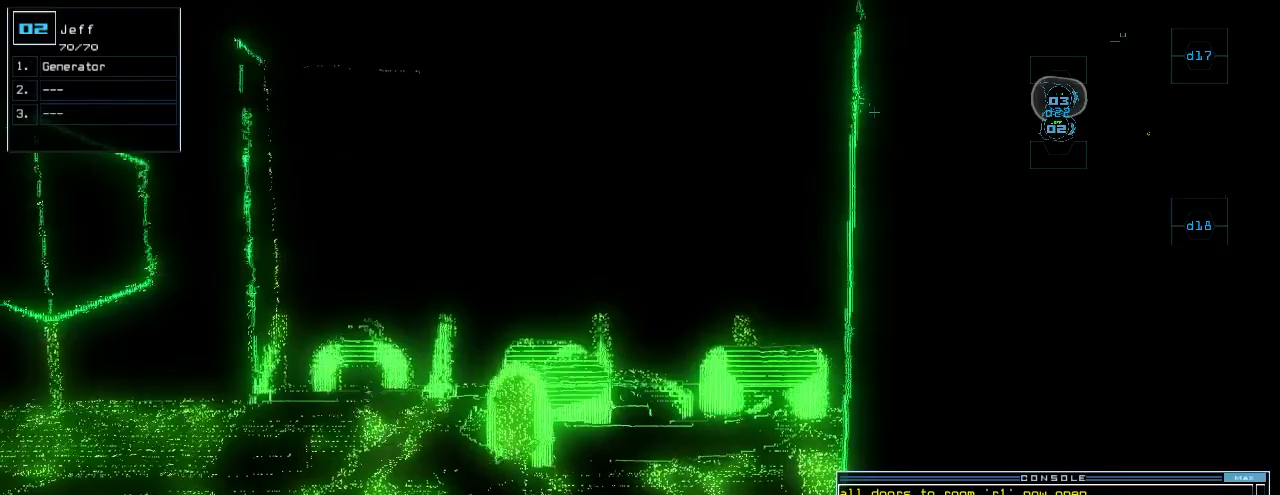
{"keys": [], "events": []}
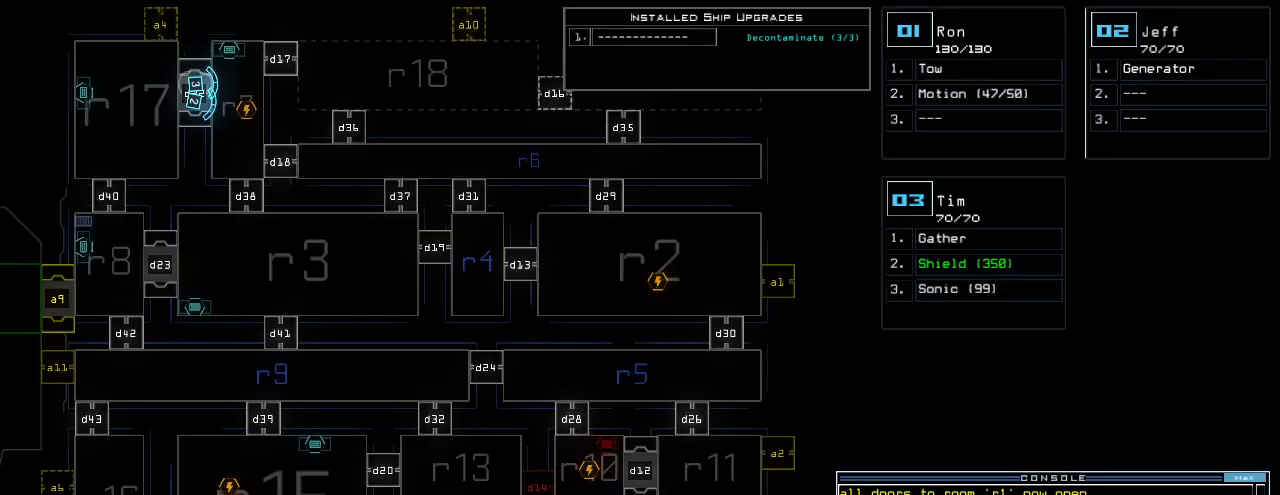
{"keys": [], "events": []}
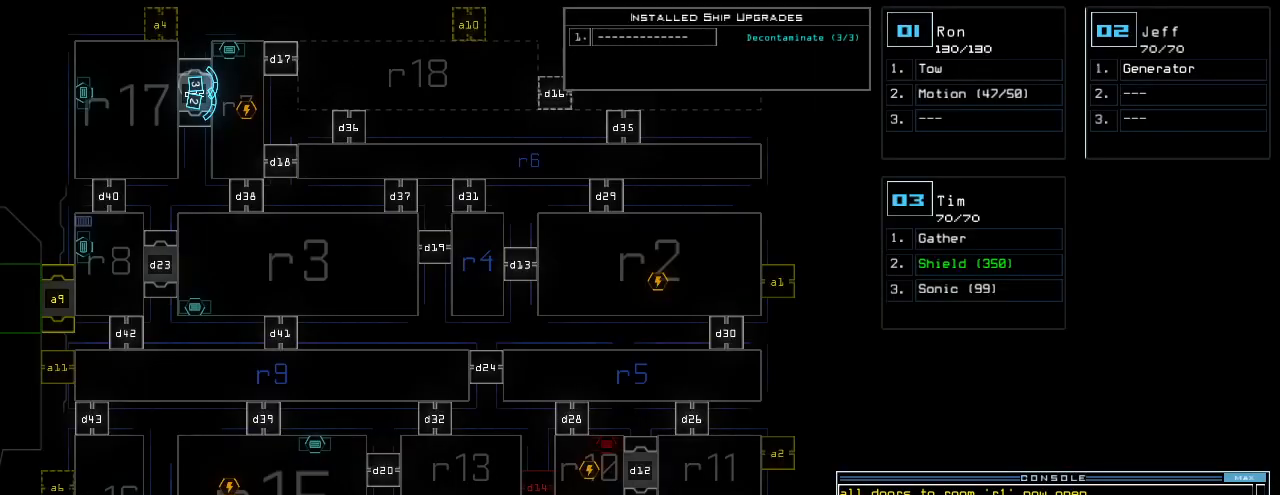
{"keys": [], "events": [[20, "up", "down"], [220, "up", "up"]]}
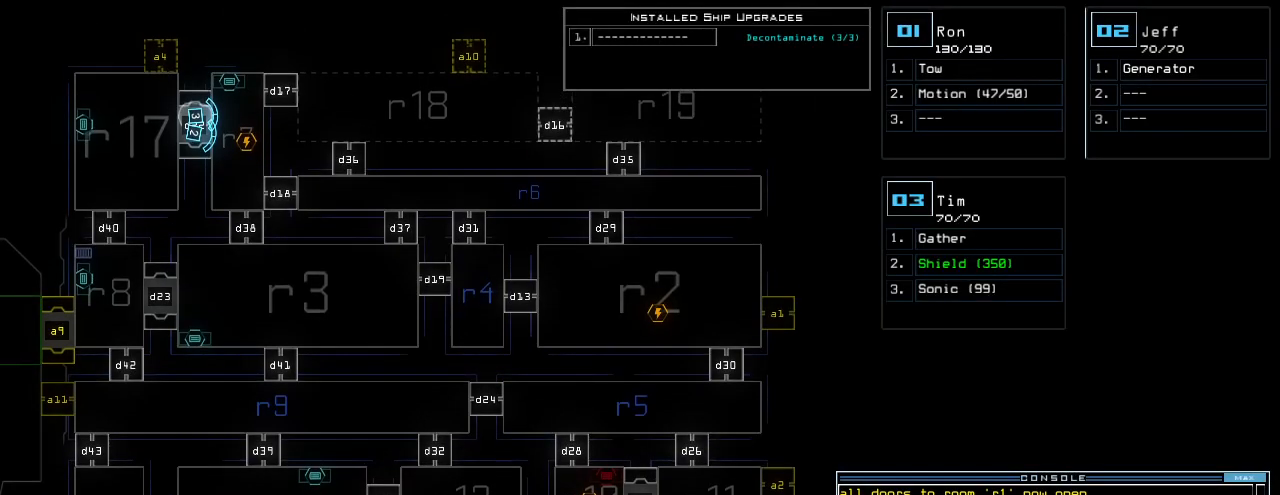
{"keys": [], "events": []}
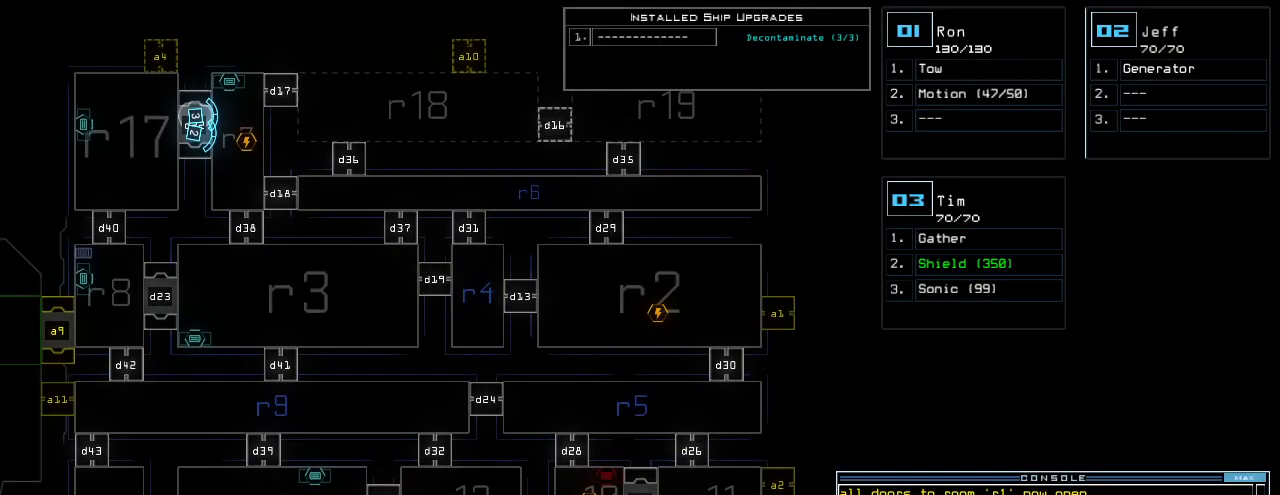
{"keys": ["2"], "events": [[80, "t", "down"], [140, "e", "down"], [200, "t", "up"], [220, "e", "up"], [440, "2", "down"]]}
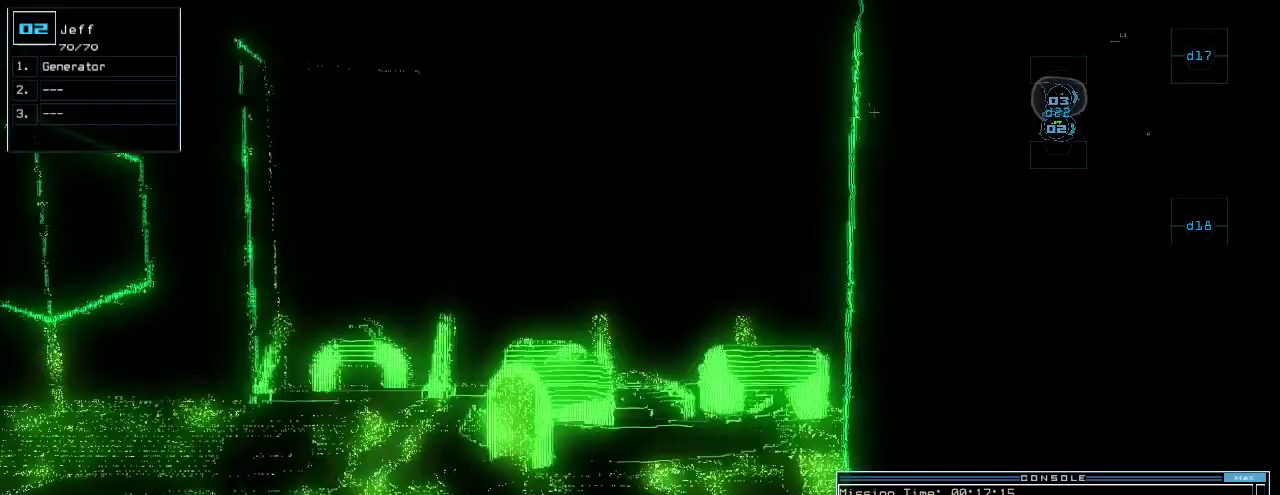
{"keys": ["up"], "events": [[20, "2", "up"], [20, "up", "down"], [180, "left", "down"], [260, "left", "up"]]}
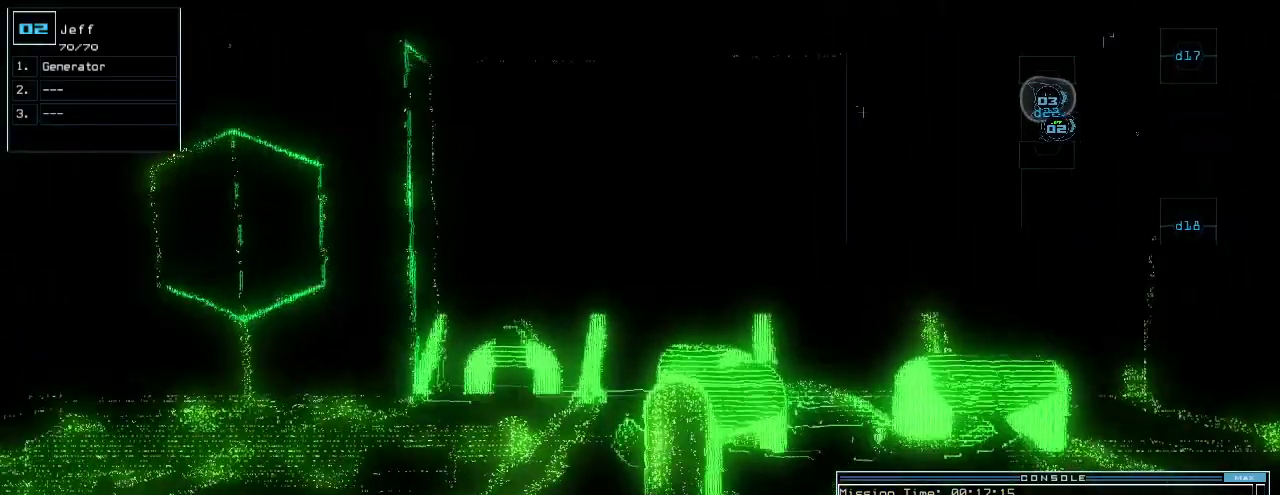
{"keys": ["right", "up"]}
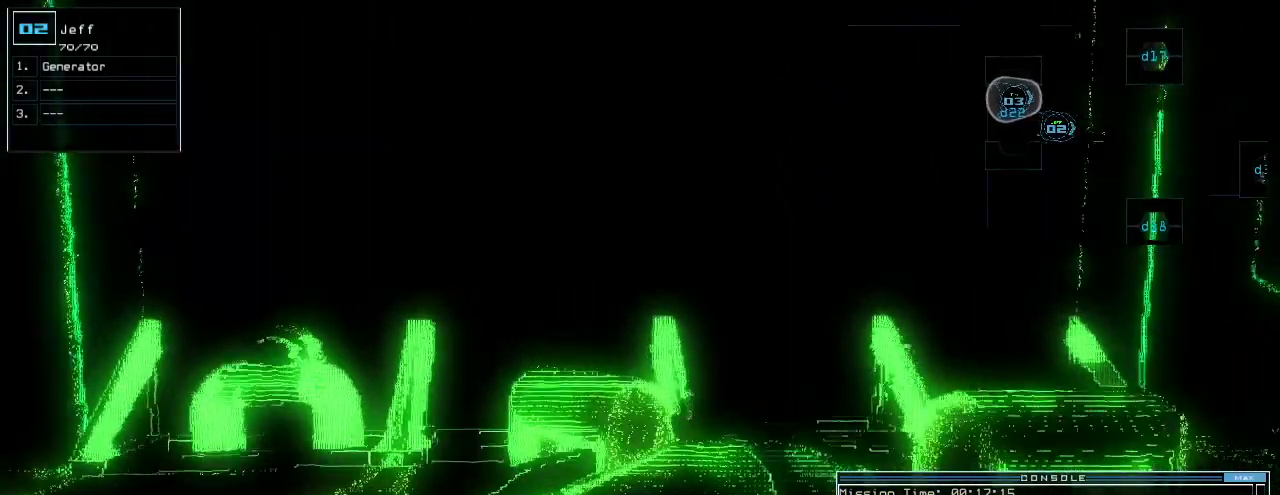
{"keys": [], "events": [[160, "right", "up"], [260, "g", "down"], [320, "up", "up"], [340, "g", "up"], [340, "return", "down"], [400, "return", "up"], [400, "space", "down"], [500, "space", "up"]]}
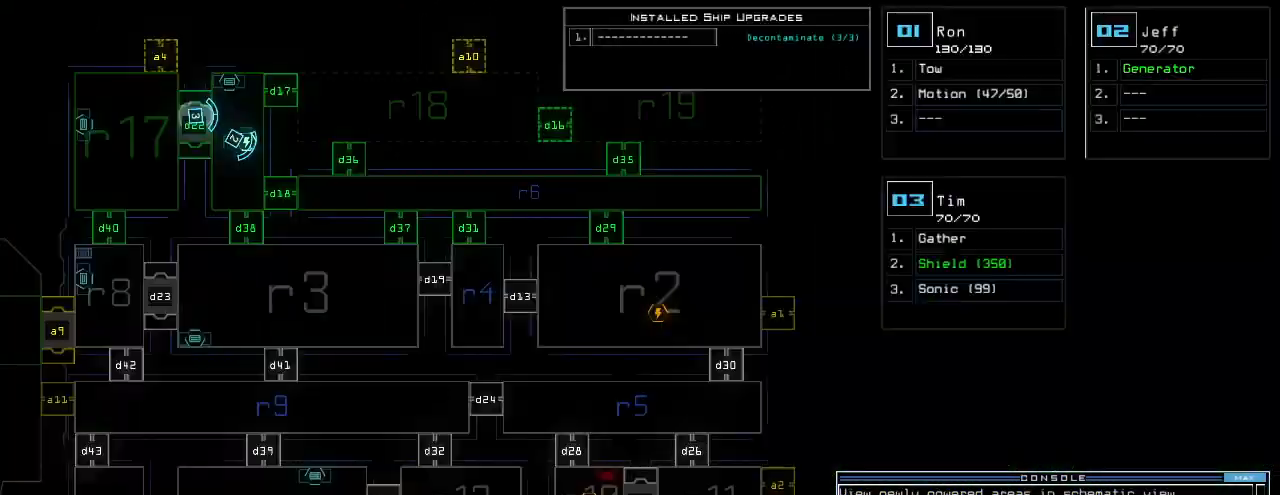
{"keys": ["right"], "events": [[380, "right", "down"]]}
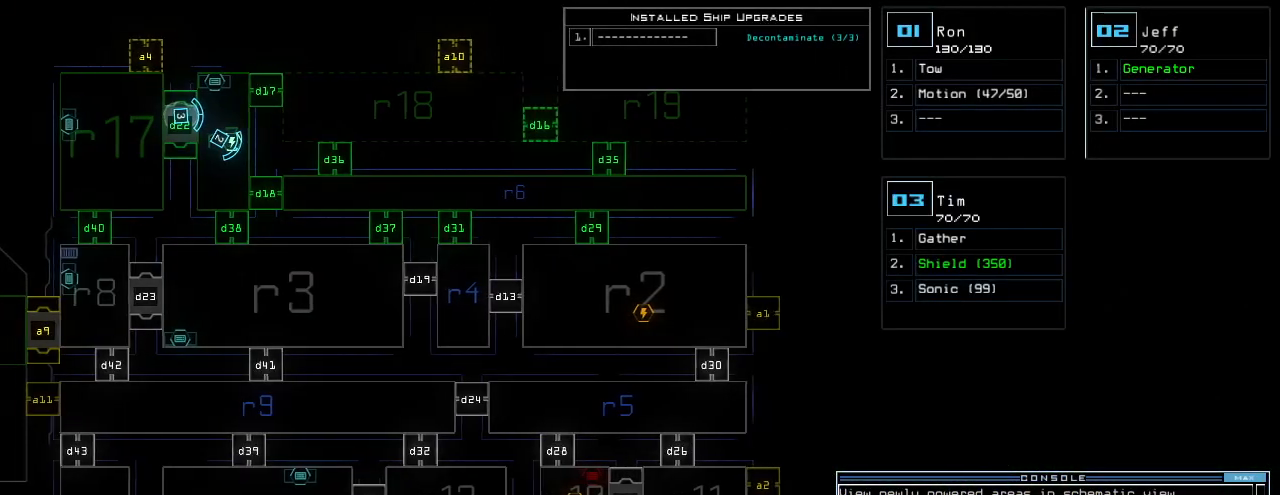
{"keys": ["up"], "events": [[80, "right", "up"], [120, "up", "down"], [280, "w", "down"], [420, "w", "up"]]}
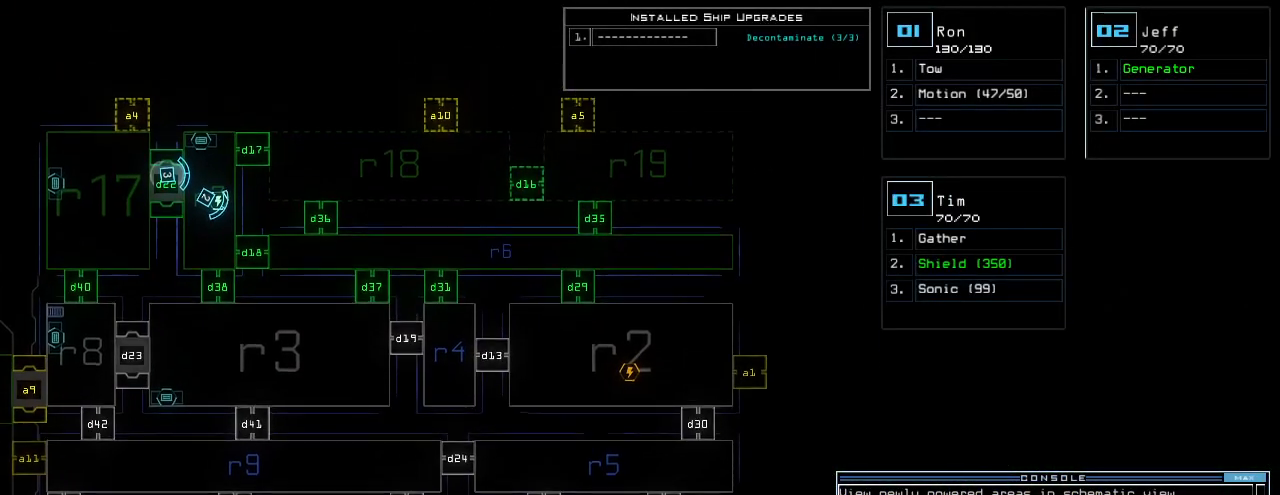
{"keys": ["s"], "events": [[40, "up", "up"], [60, "s", "down"]]}
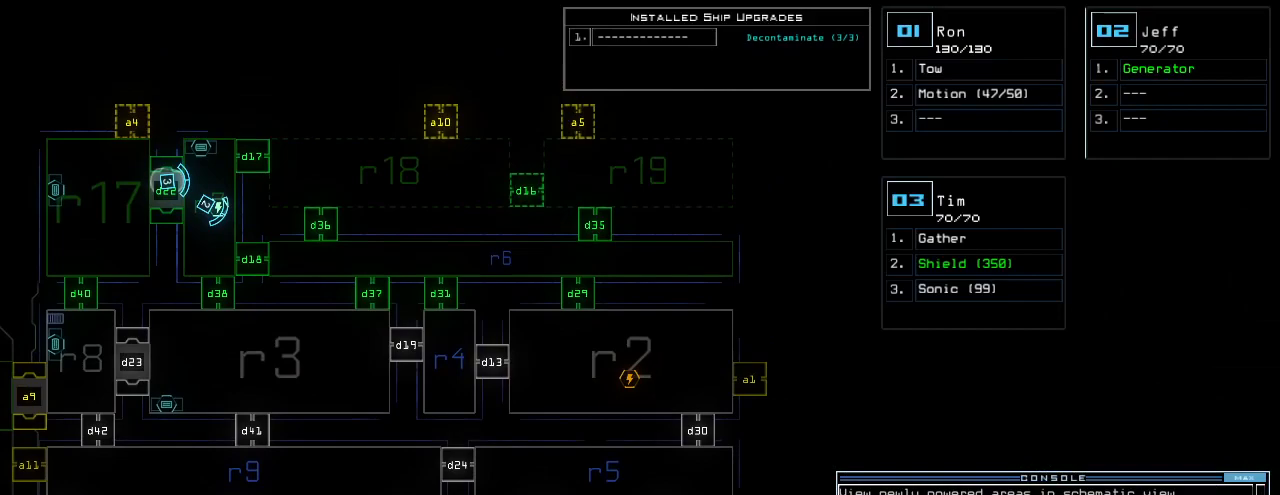
{"keys": ["s"], "events": [[120, "d", "down"], [180, "d", "up"], [220, "d", "down"], [320, "d", "up"], [340, "space", "down"], [360, "a", "down"], [460, "space", "up"], [480, "a", "up"]]}
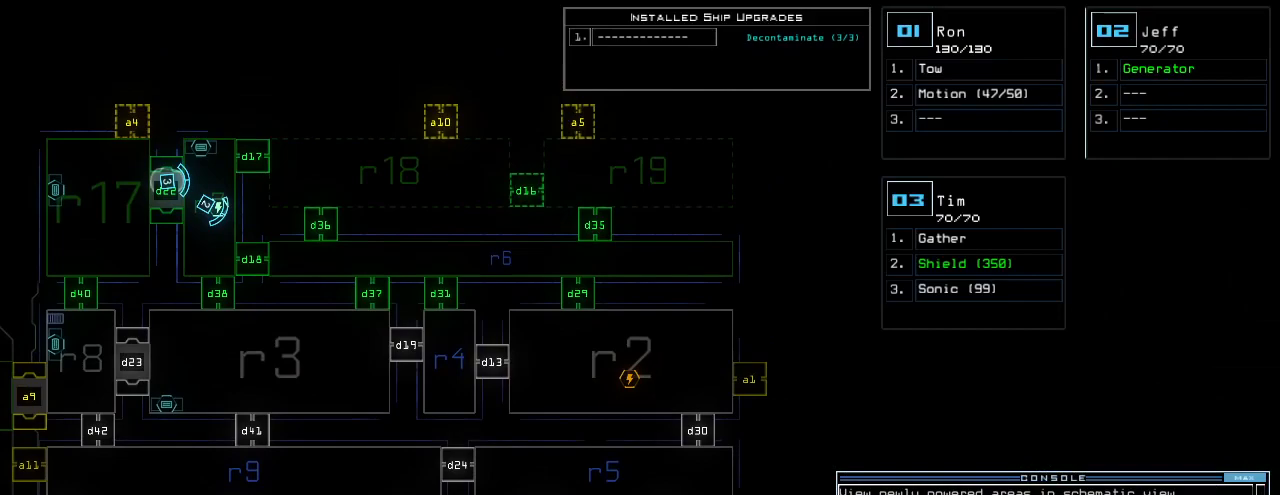
{"keys": ["s"], "events": []}
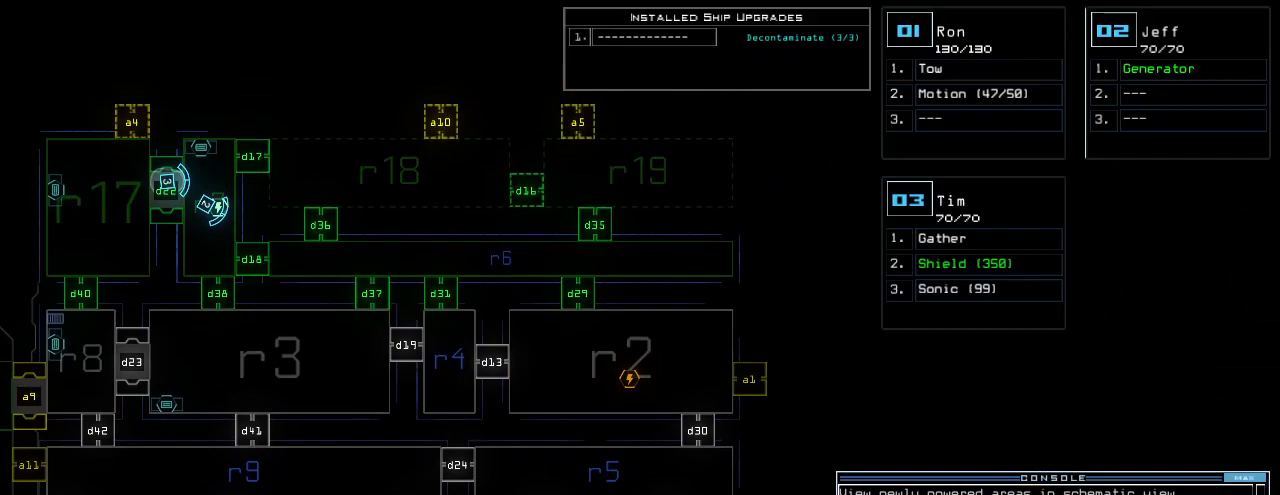
{"keys": ["s"], "events": []}
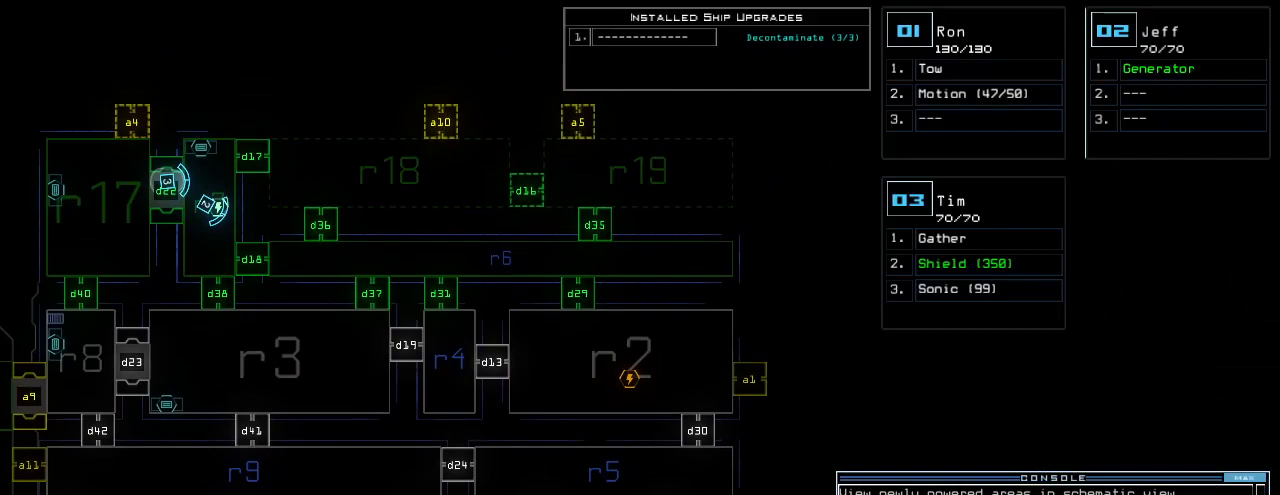
{"keys": ["s"], "events": [[360, "4", "down"], [400, "return", "down"], [440, "4", "up"], [440, "return", "up"]]}
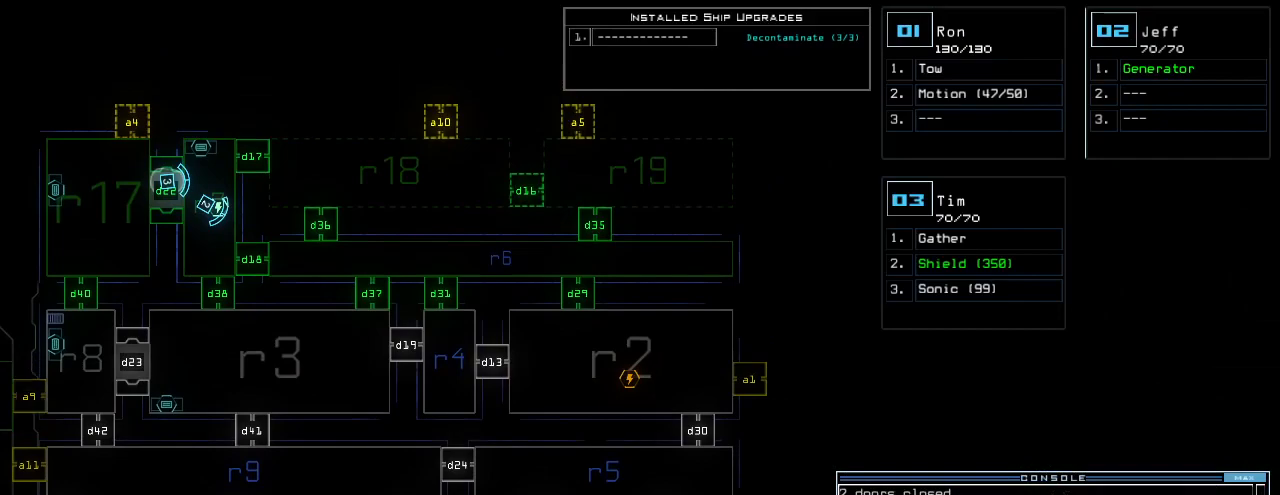
{"keys": ["s"], "events": []}
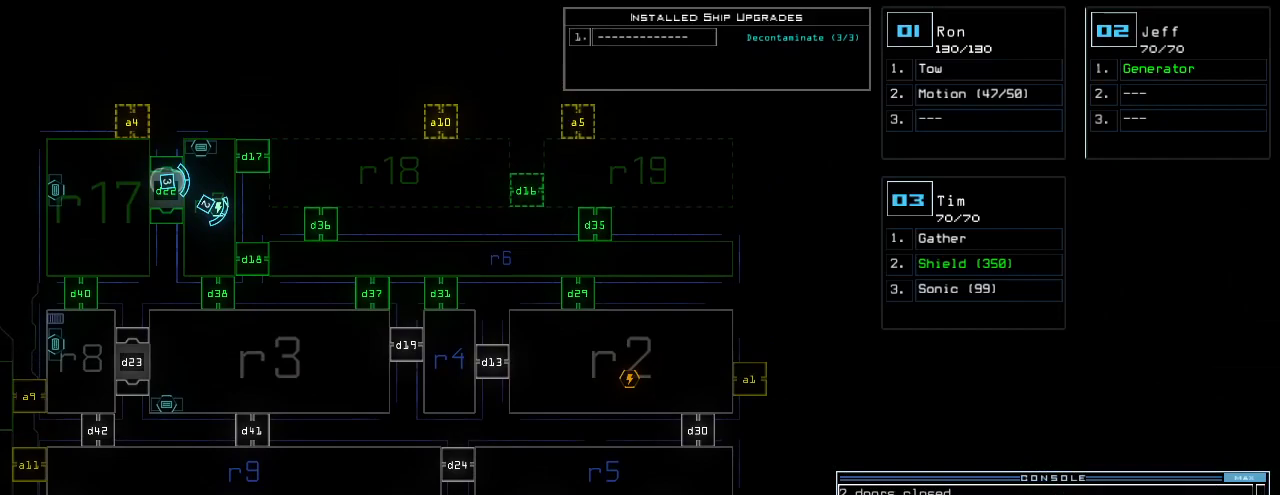
{"keys": ["left", "s"], "events": [[440, "left", "down"]]}